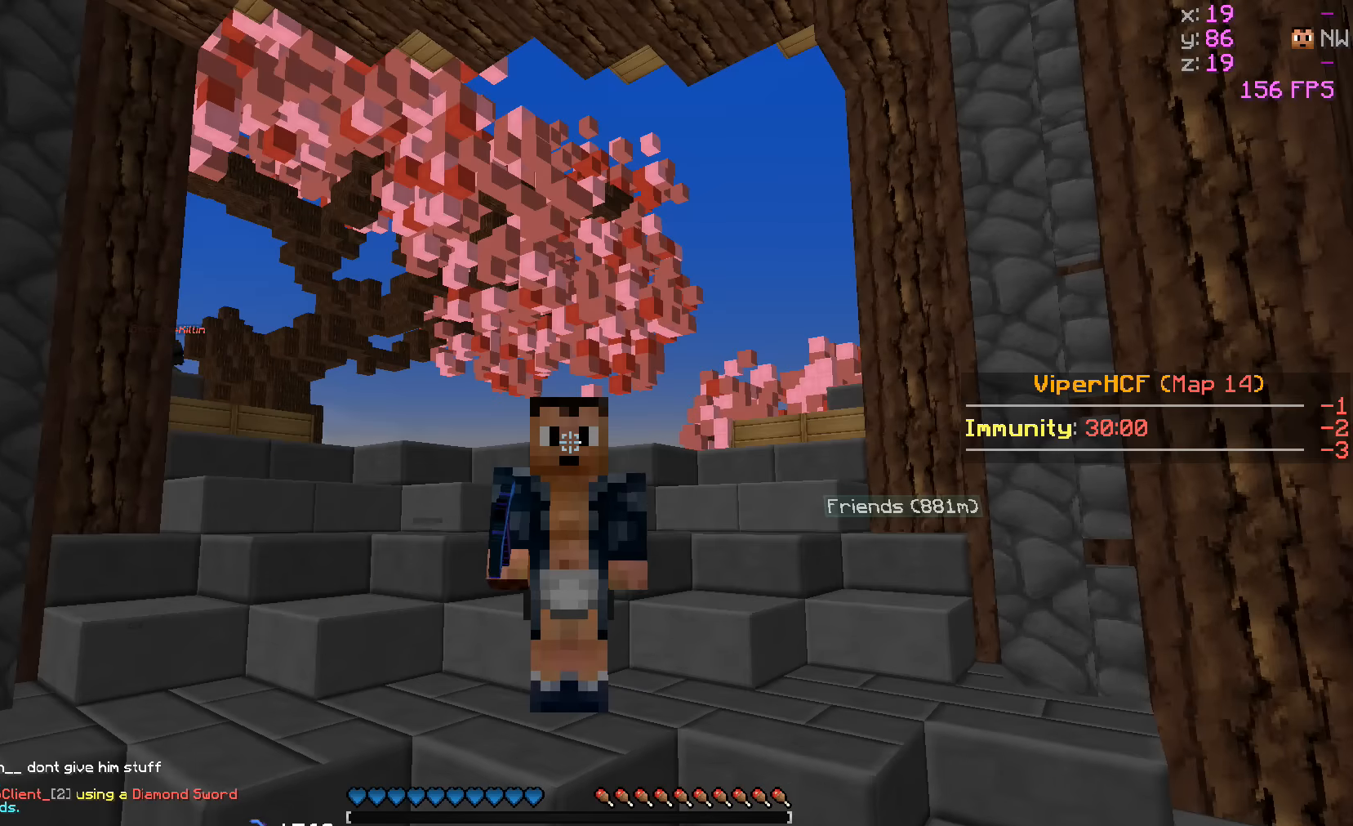
Gameplay with keyboard; each line is a JSON object with the keys held at the frame after it. "events" lists presses ("down") and releases ("up") of "a", "d", "s" and "w" between this image and that frame as [ms after this image, input, new state], when the widget could be followed in between. No other keys are recorded. Mouse input is not recorded.
{"keys": ["w"], "events": [[416, "w", "down"]]}
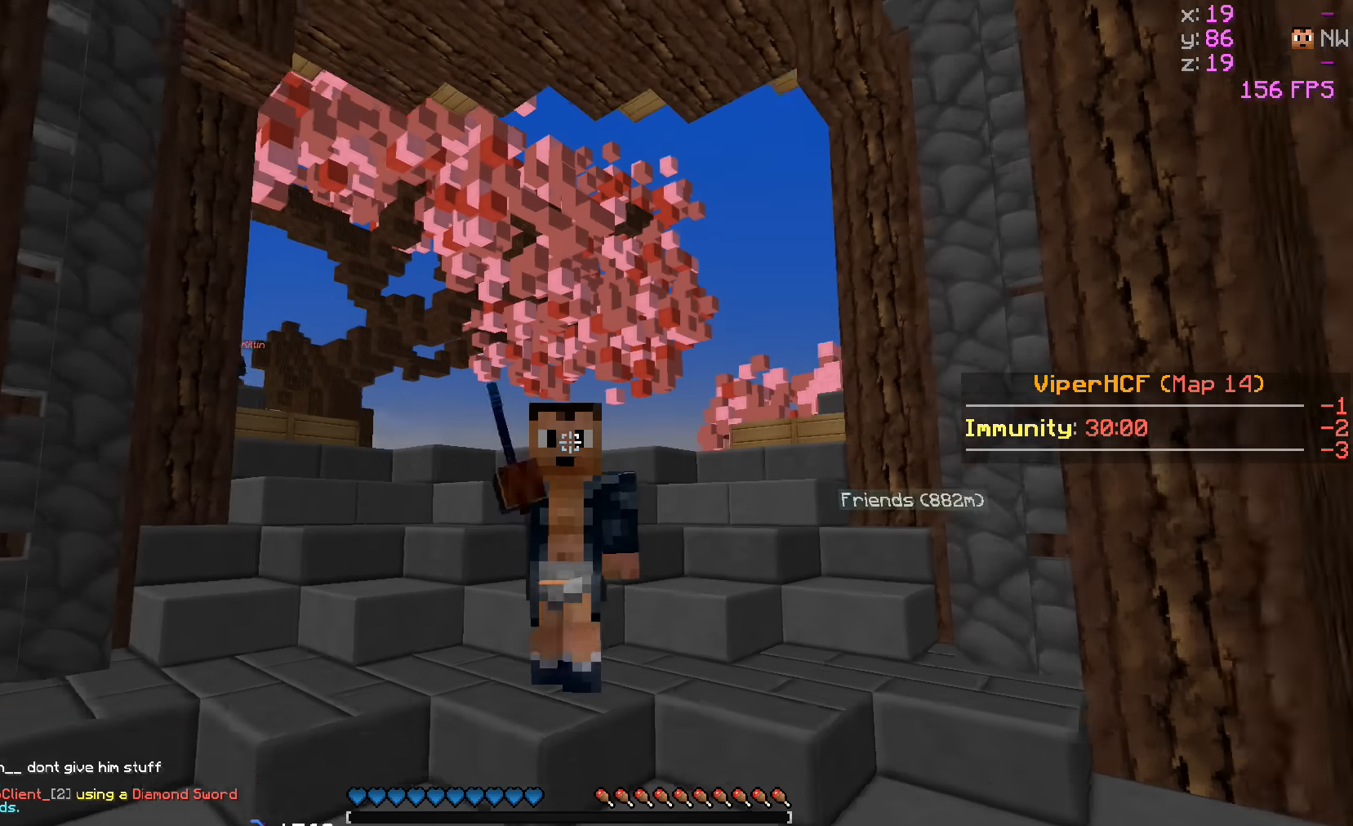
{"keys": ["w"], "events": []}
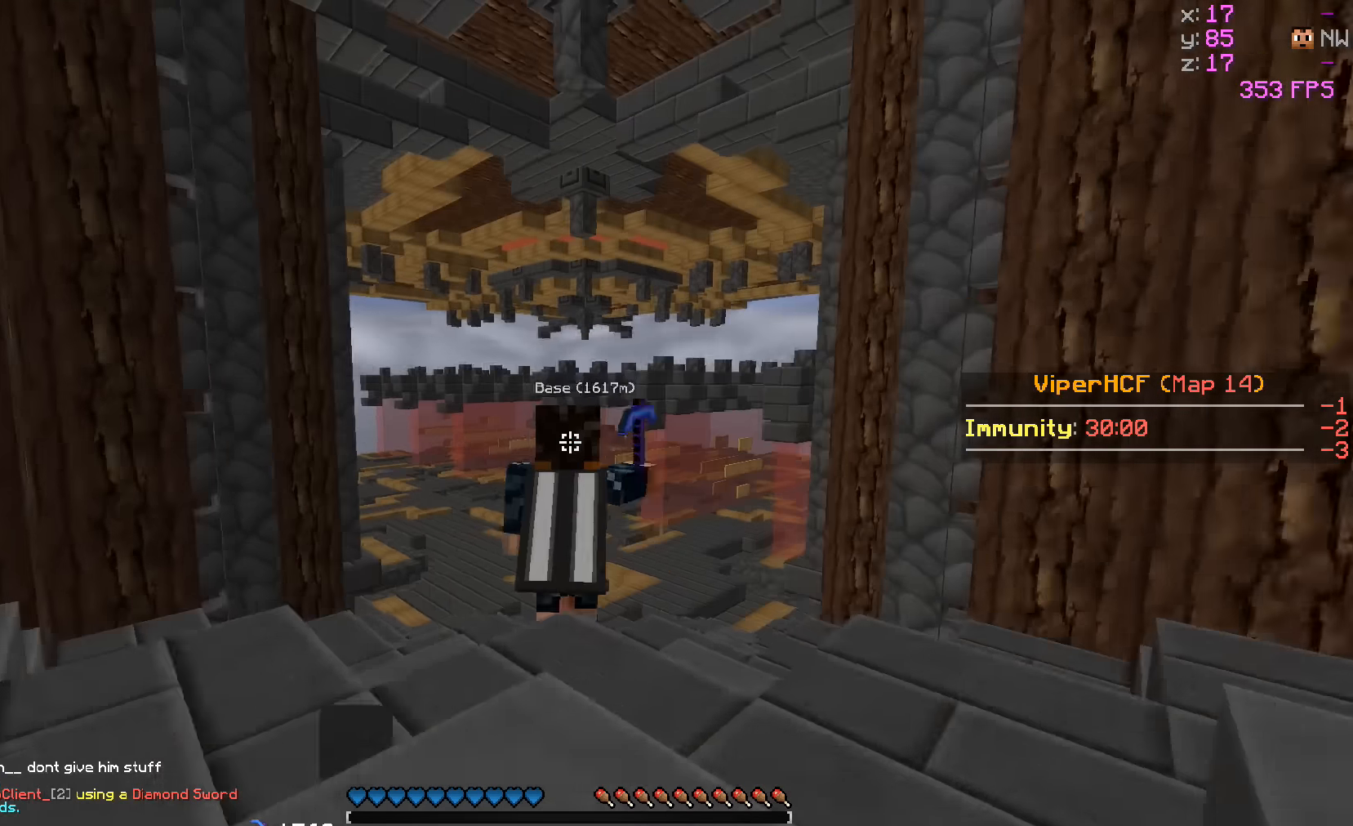
{"keys": ["w"], "events": []}
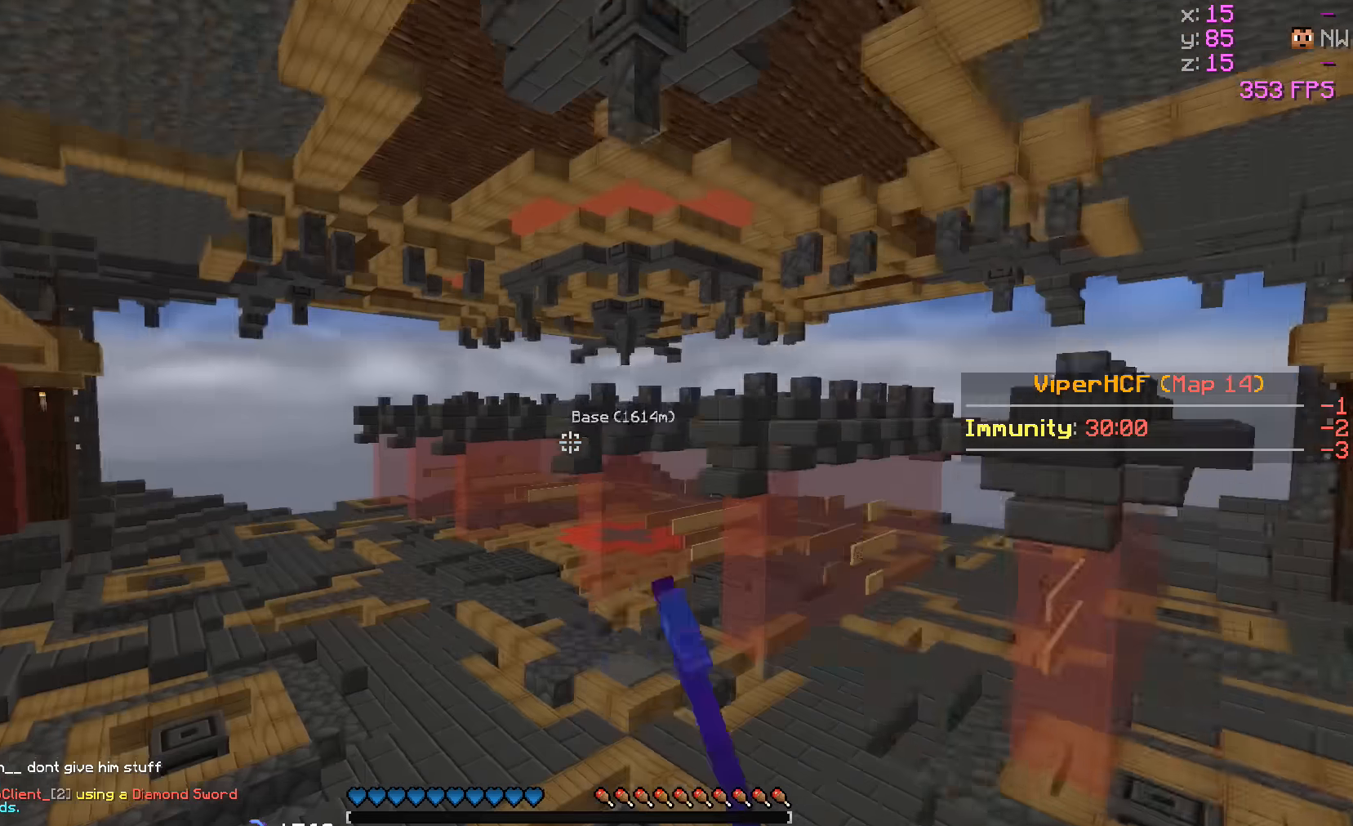
{"keys": ["w"], "events": []}
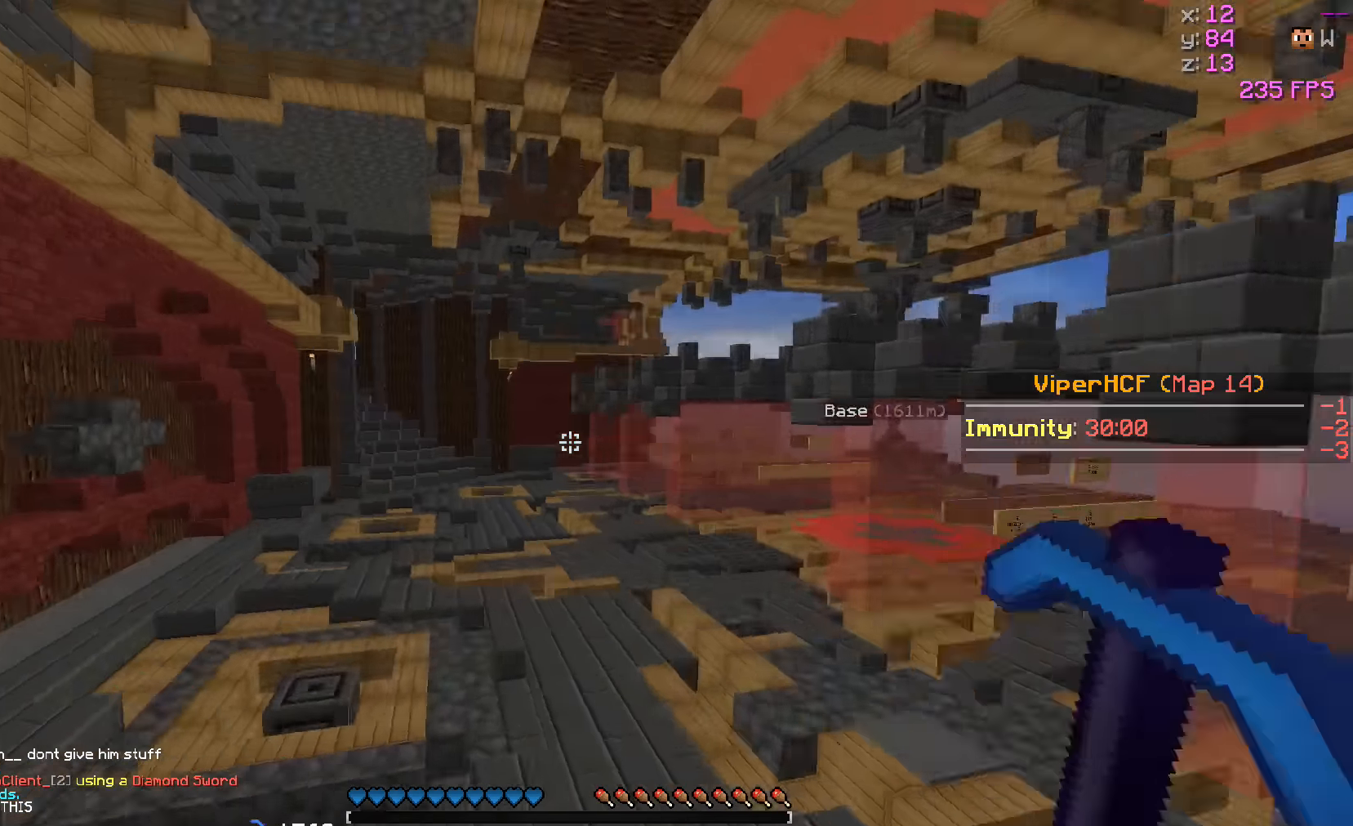
{"keys": ["w"], "events": []}
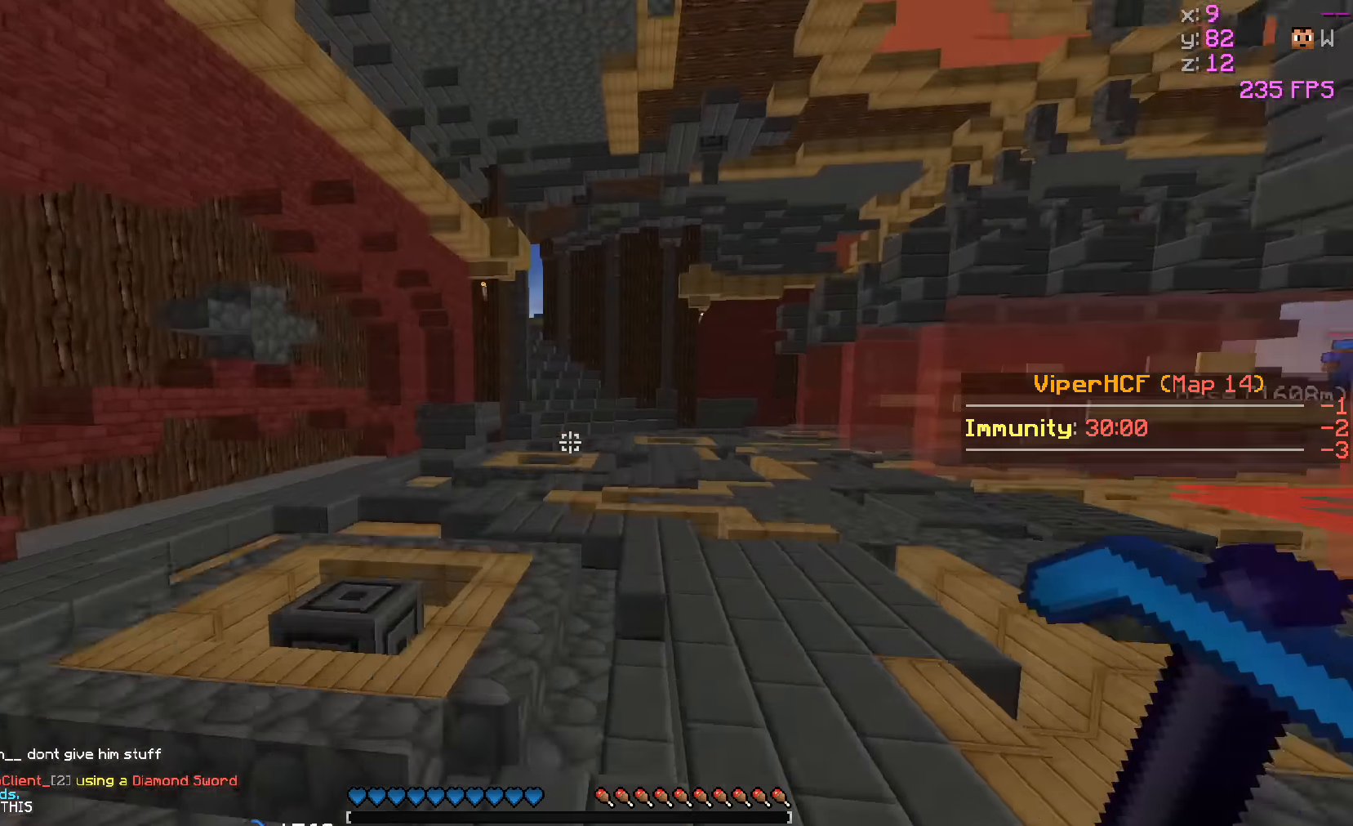
{"keys": ["w"], "events": [[216, "d", "down"], [466, "d", "up"]]}